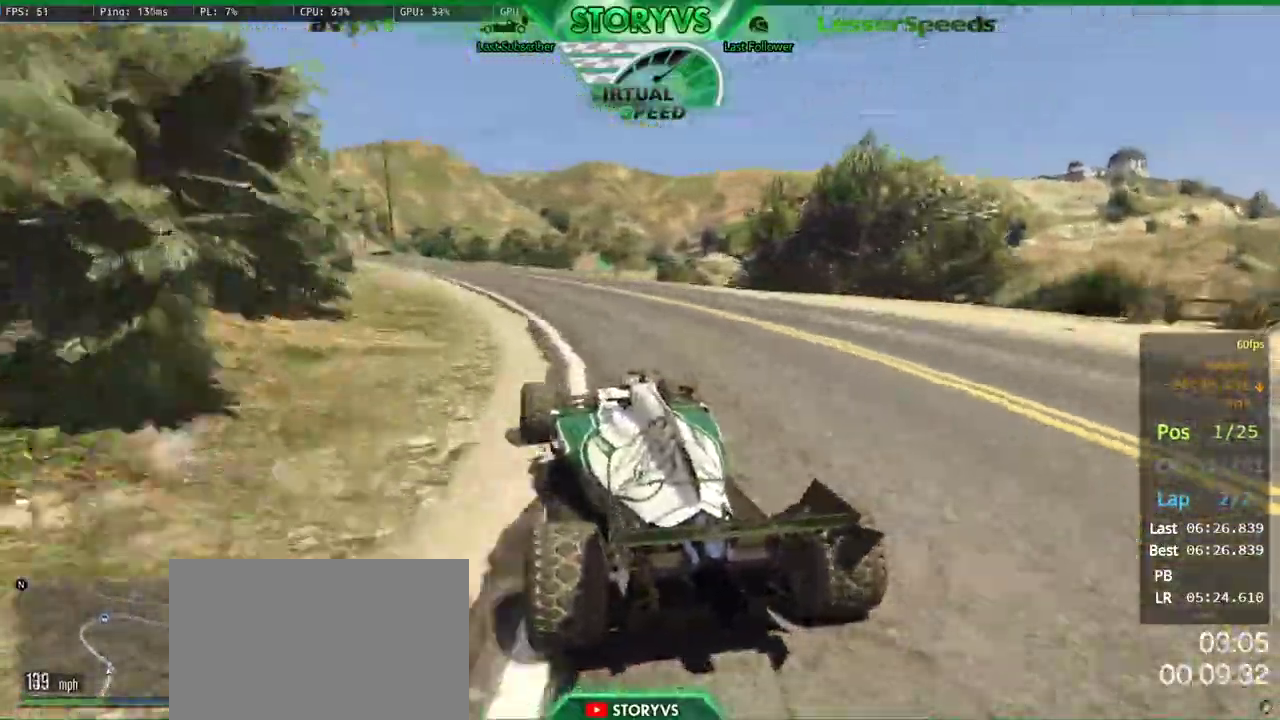
Gameplay with a controller (PlayStation layout); each line is a JSON object with the inputs held at the frame after it. "button_events" lists button changes between this image and that frame as [ms after this image, input, new state], when the widget could be followed in between (sticks are given only as held states). Not read: L3 R2 R3.
{"buttons": [], "left_stick": "left", "right_stick": "center", "button_events": []}
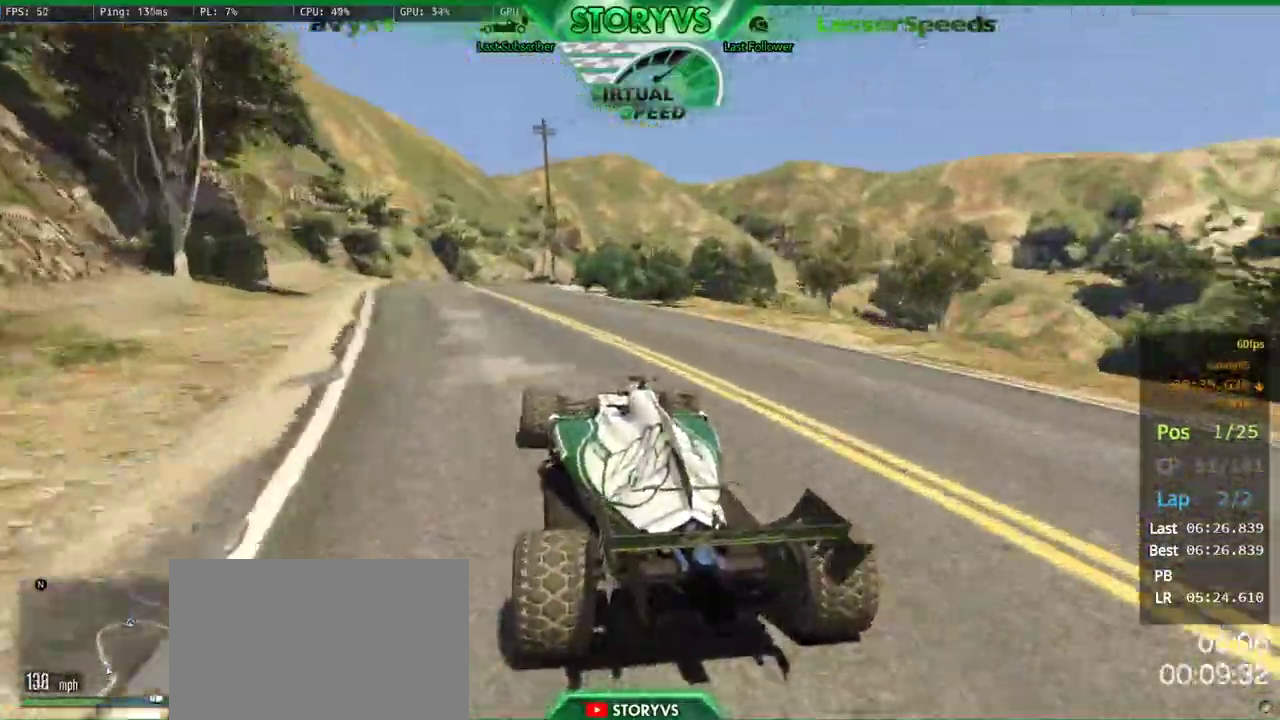
{"buttons": [], "left_stick": "center", "right_stick": "center", "button_events": []}
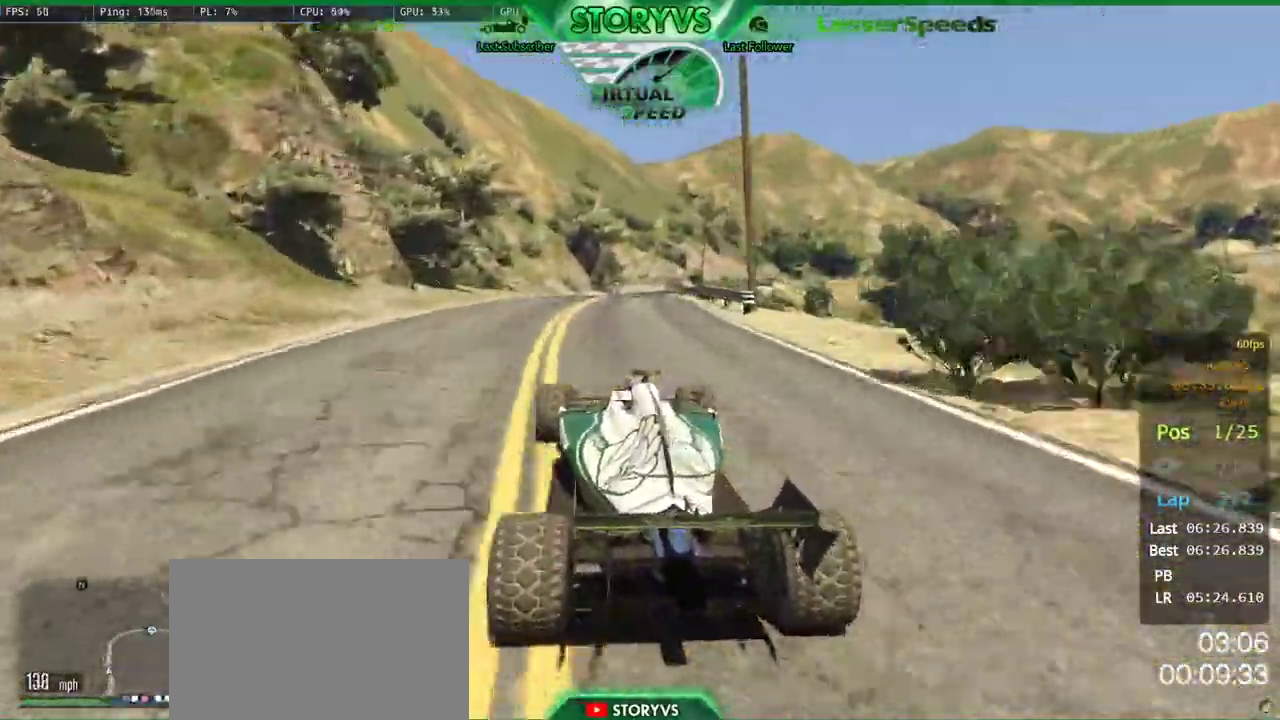
{"buttons": [], "left_stick": "center", "right_stick": "center", "button_events": []}
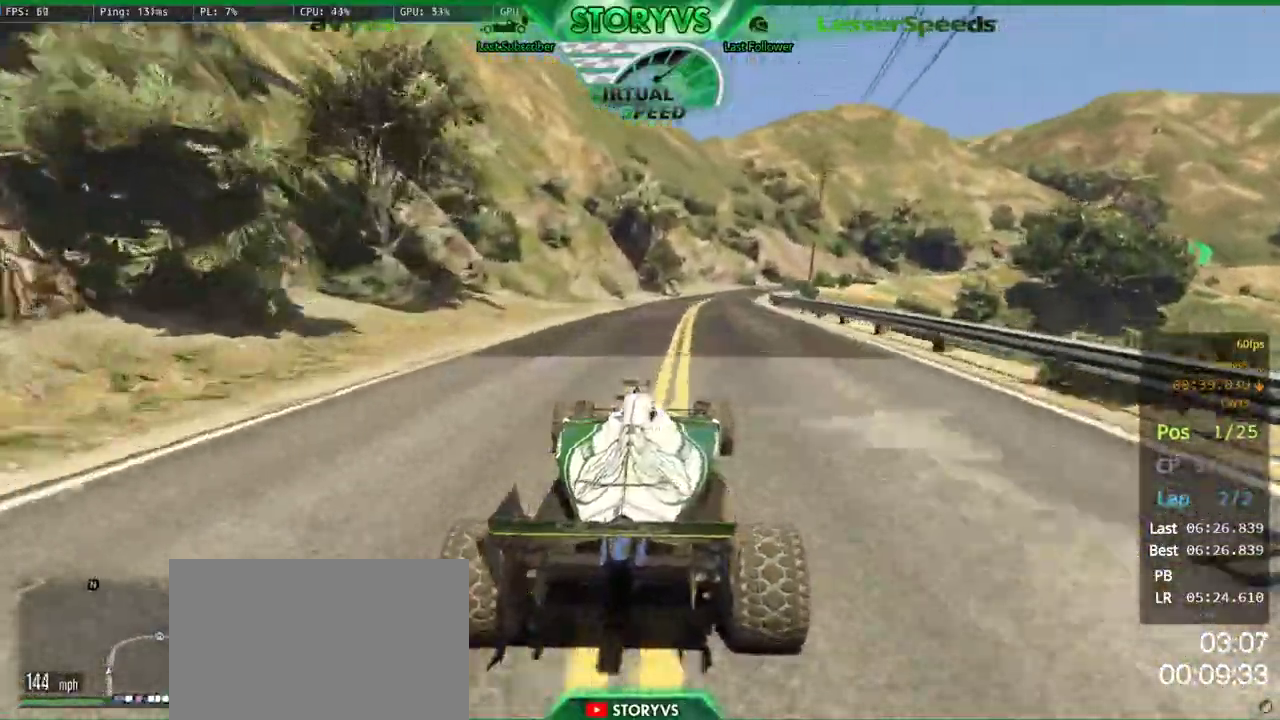
{"buttons": [], "left_stick": "right", "right_stick": "center", "button_events": []}
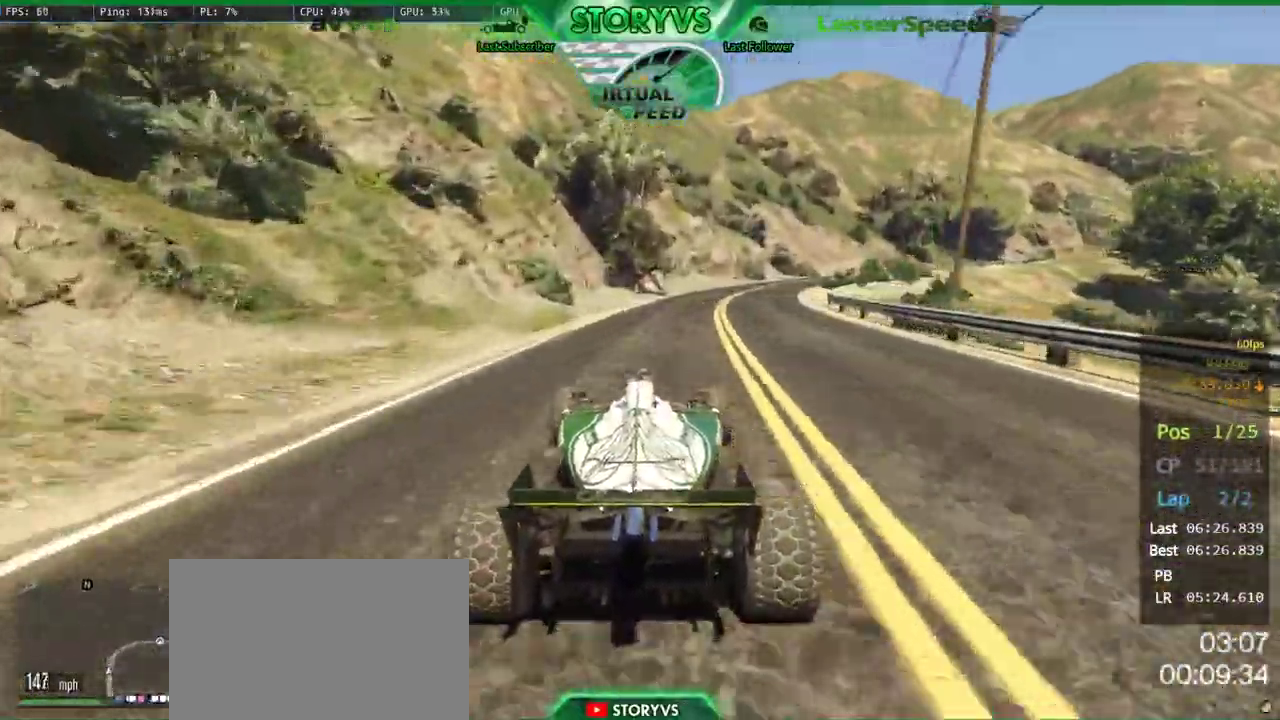
{"buttons": [], "left_stick": "center", "right_stick": "center", "button_events": []}
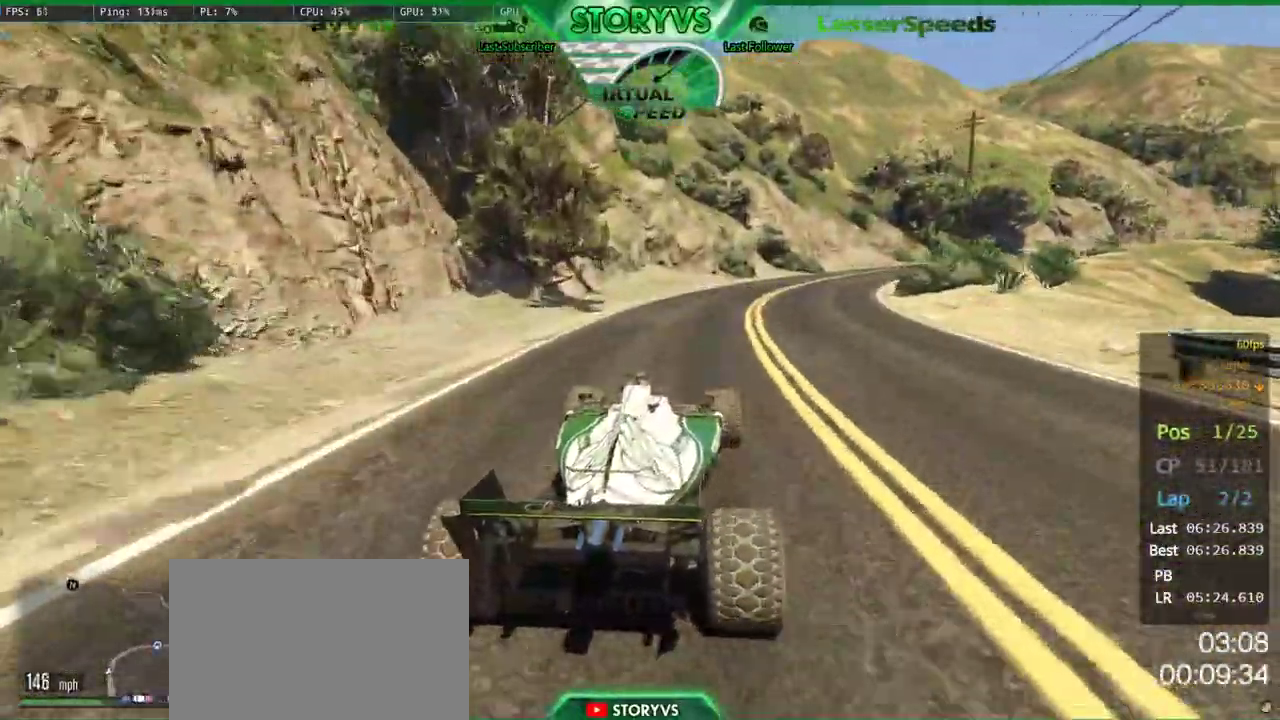
{"buttons": [], "left_stick": "center", "right_stick": "center", "button_events": []}
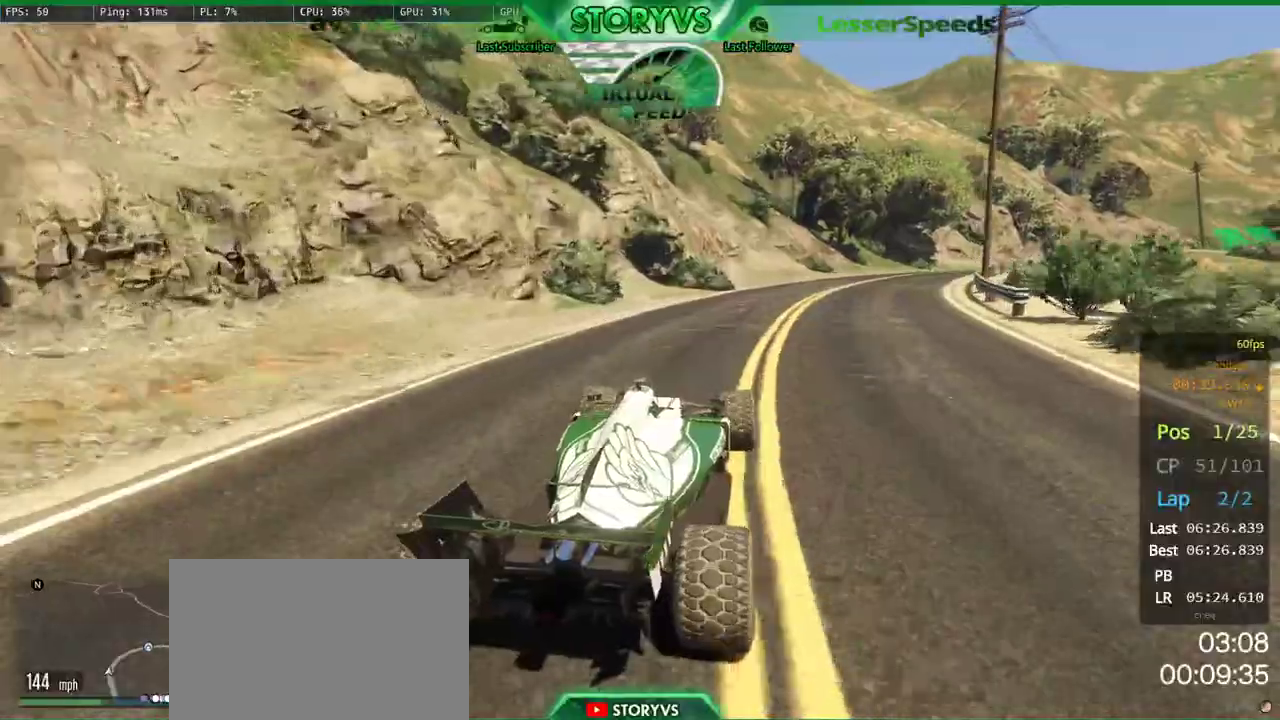
{"buttons": [], "left_stick": "center", "right_stick": "center", "button_events": []}
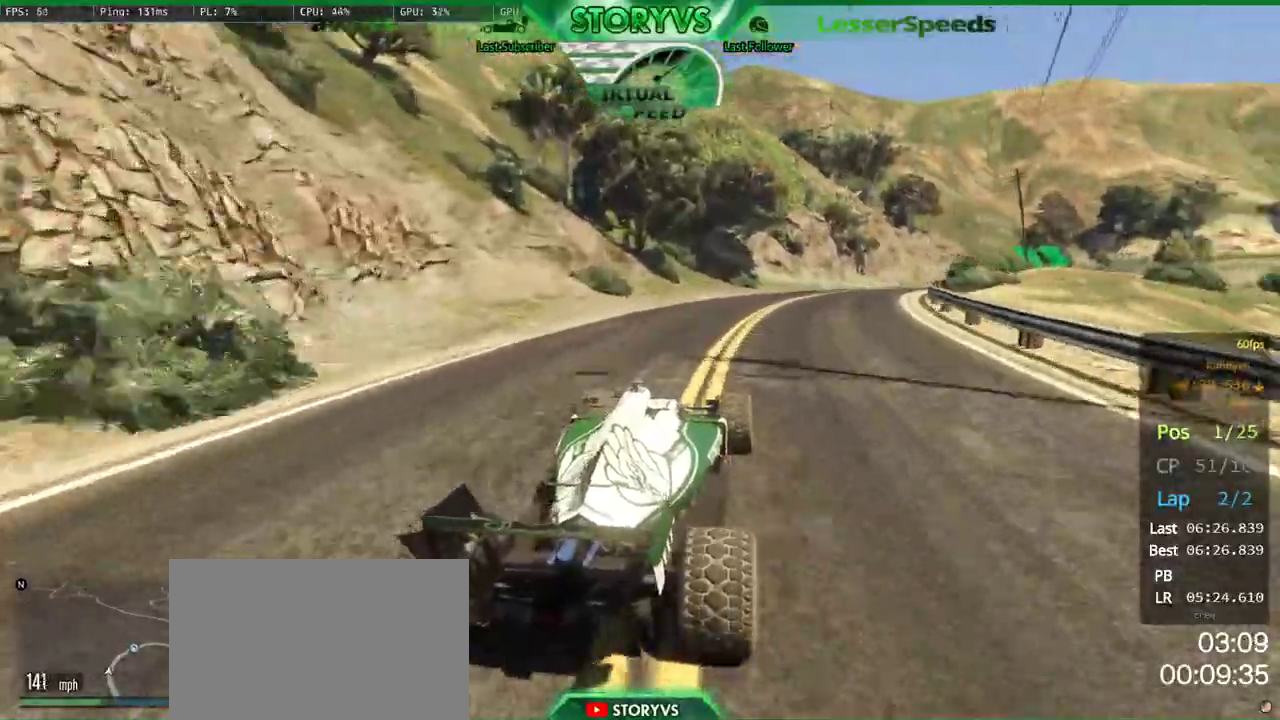
{"buttons": [], "left_stick": "center", "right_stick": "center", "button_events": []}
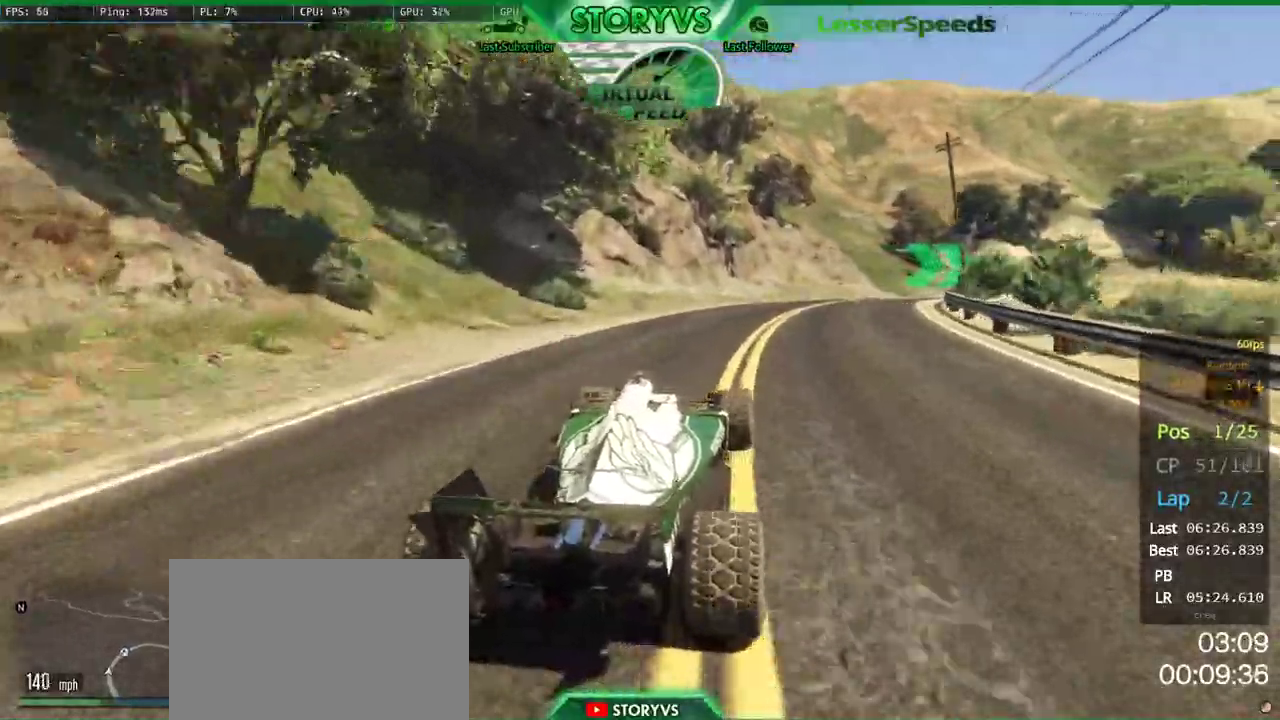
{"buttons": [], "left_stick": "right", "right_stick": "center", "button_events": []}
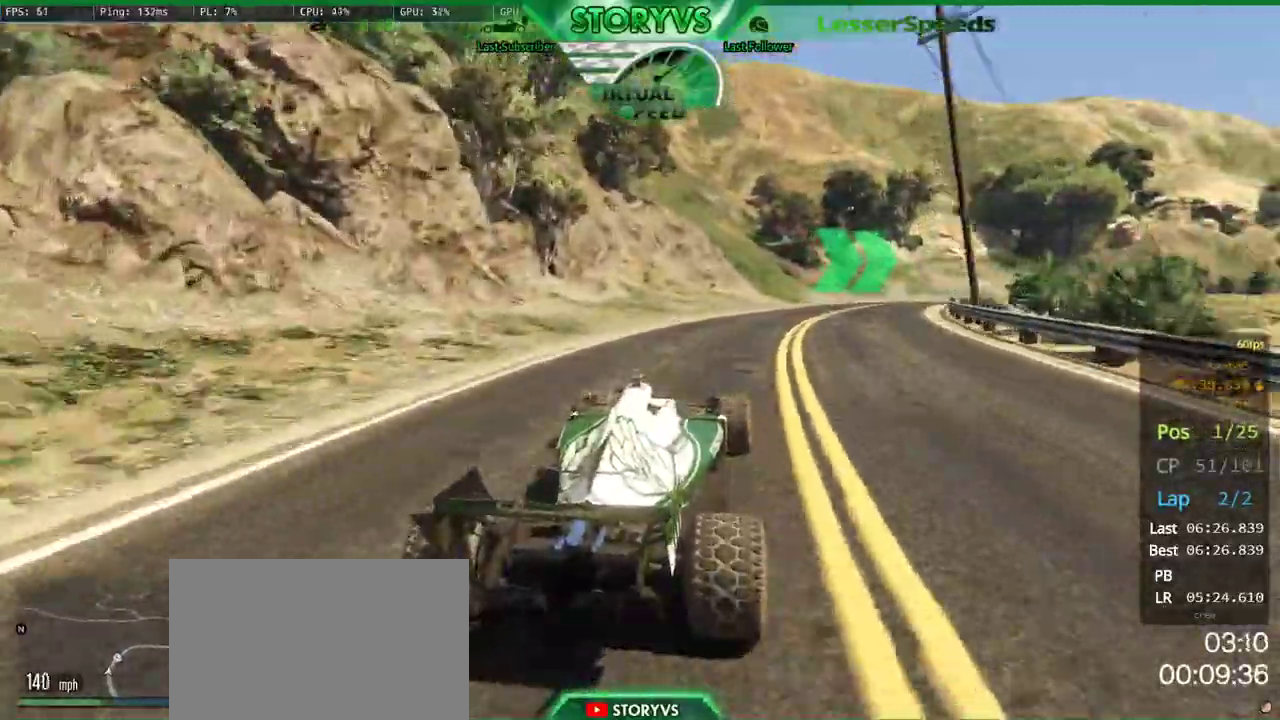
{"buttons": [], "left_stick": "right", "right_stick": "center", "button_events": []}
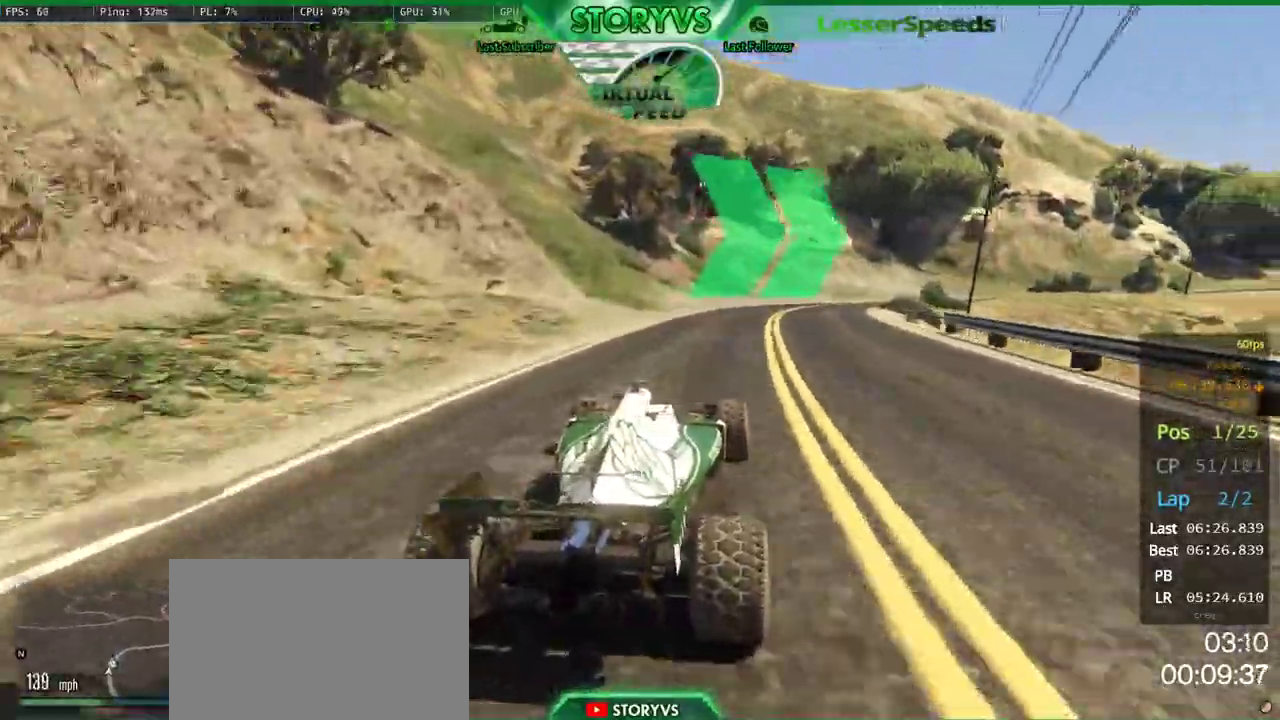
{"buttons": [], "left_stick": "right", "right_stick": "center", "button_events": []}
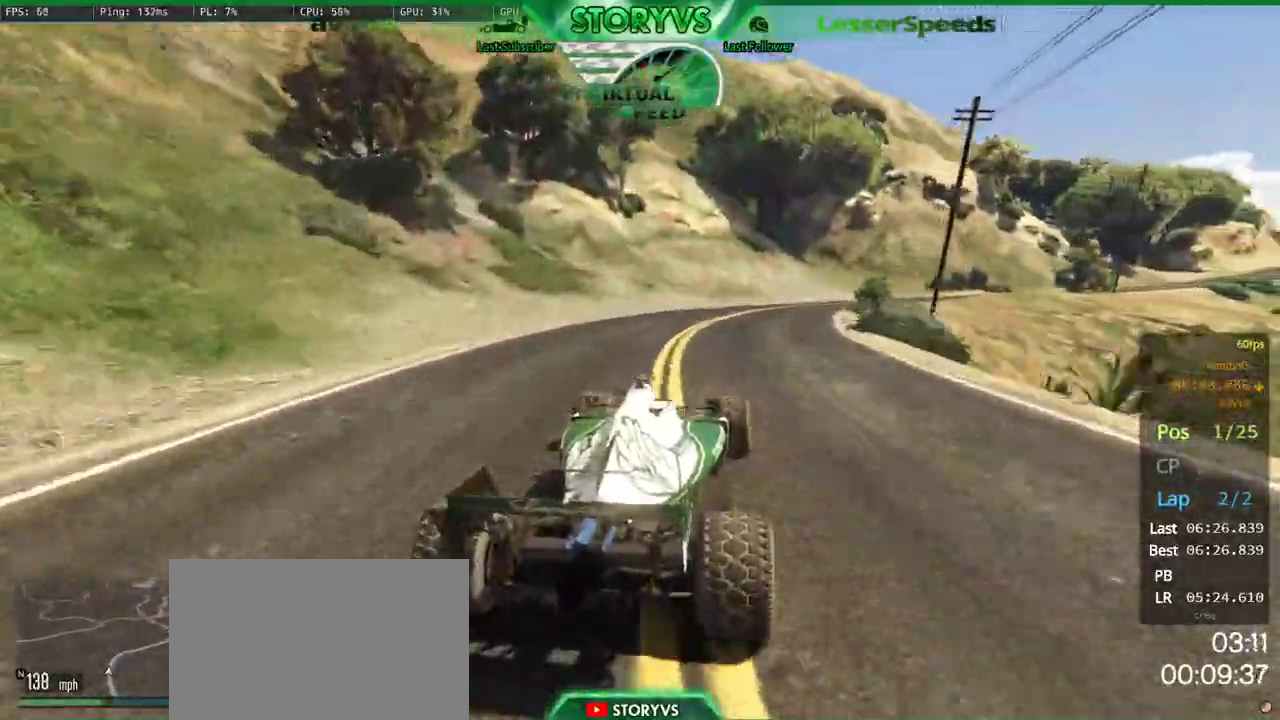
{"buttons": [], "left_stick": "right", "right_stick": "center", "button_events": []}
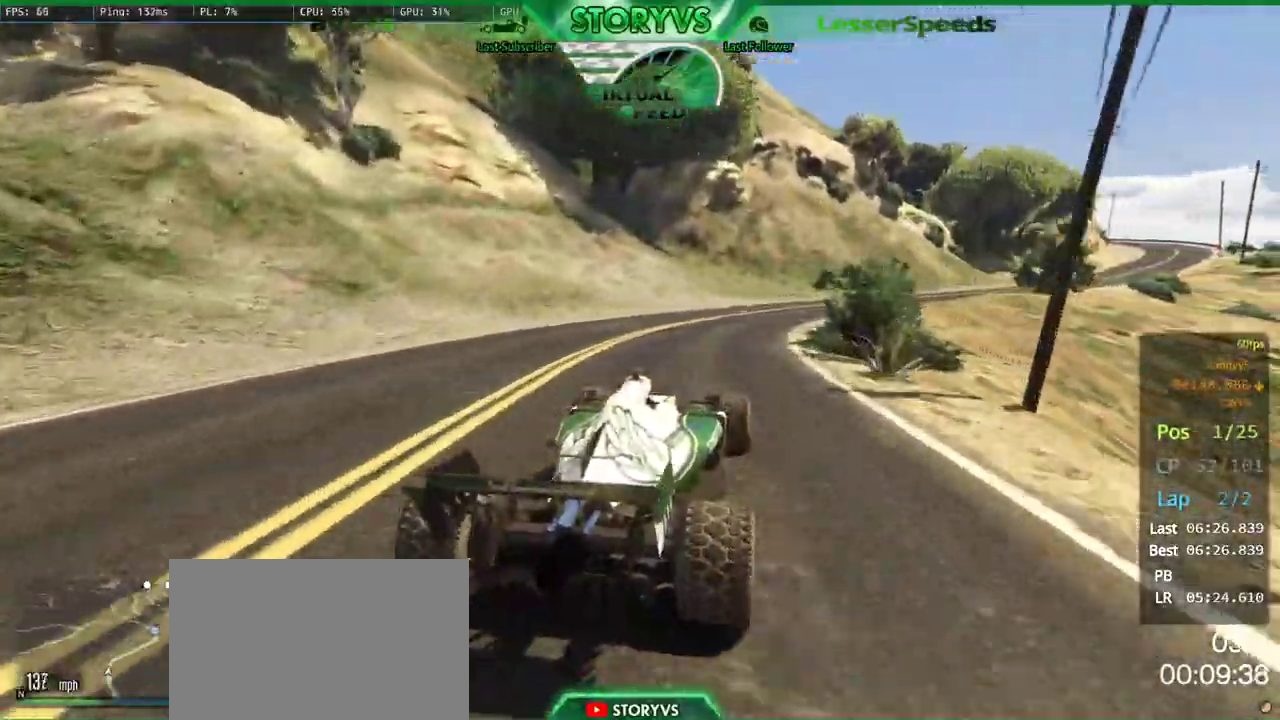
{"buttons": [], "left_stick": "center", "right_stick": "center", "button_events": []}
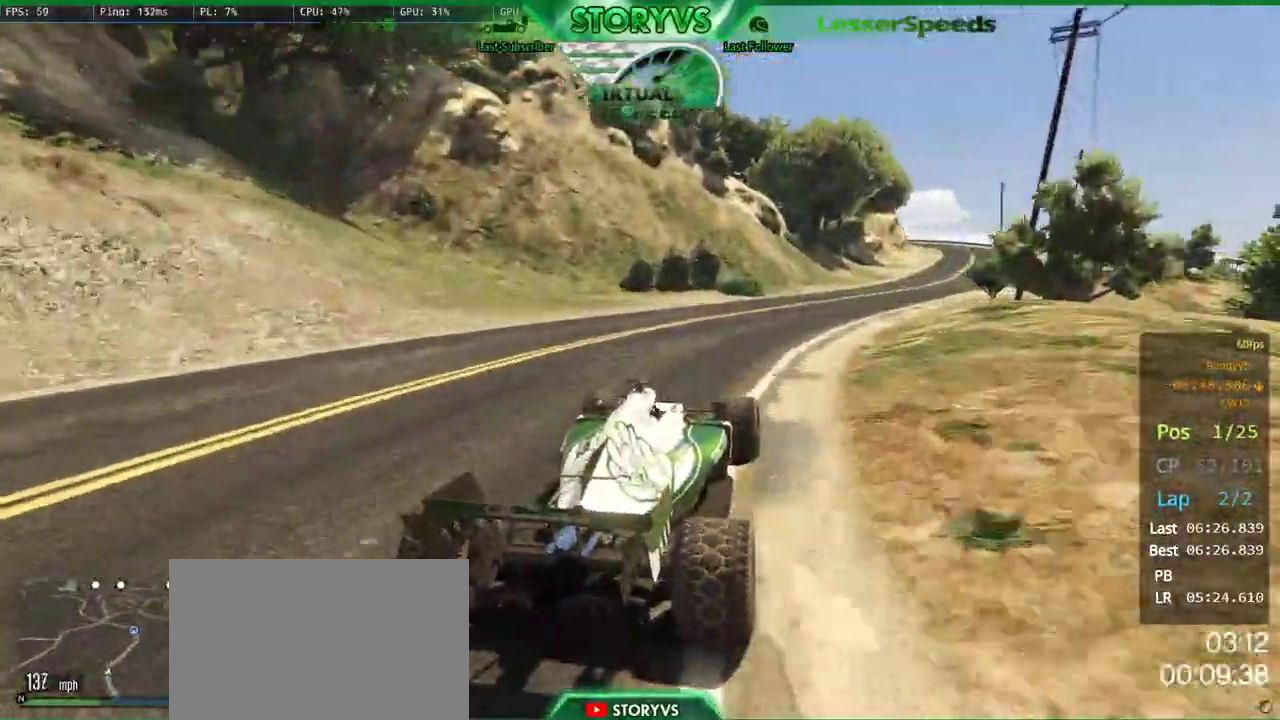
{"buttons": [], "left_stick": "center", "right_stick": "center", "button_events": []}
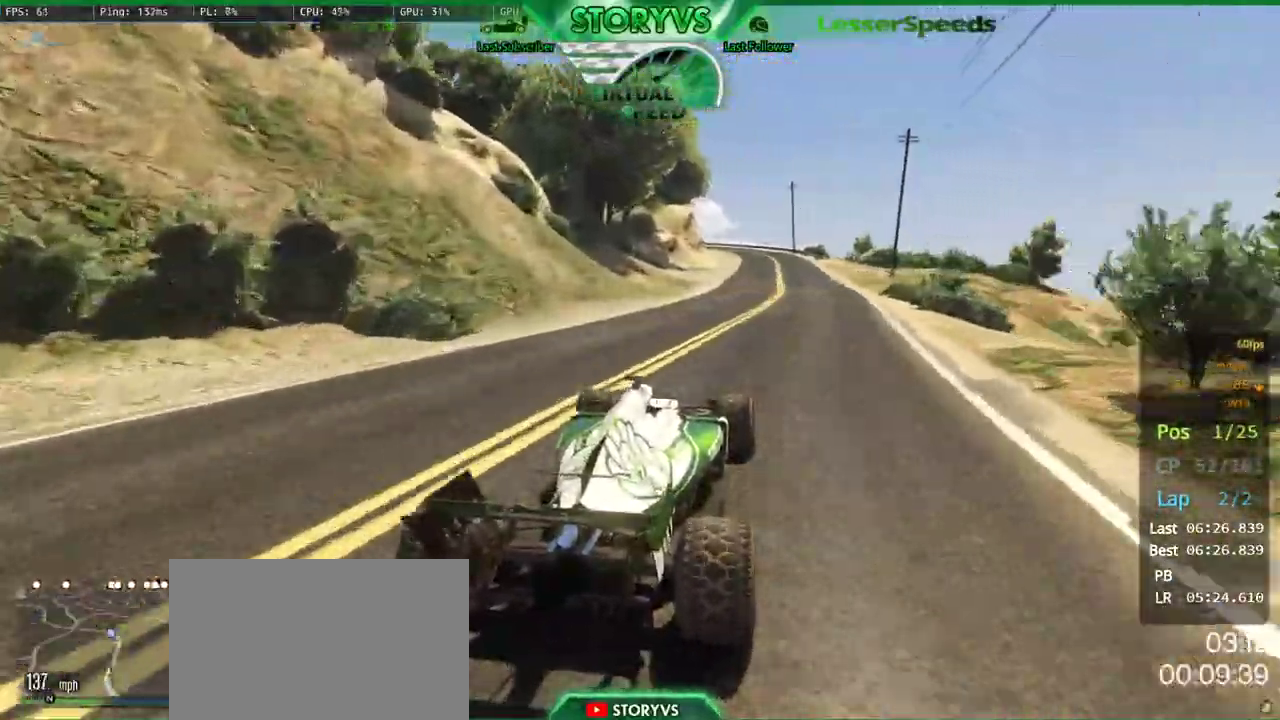
{"buttons": [], "left_stick": "left", "right_stick": "center", "button_events": []}
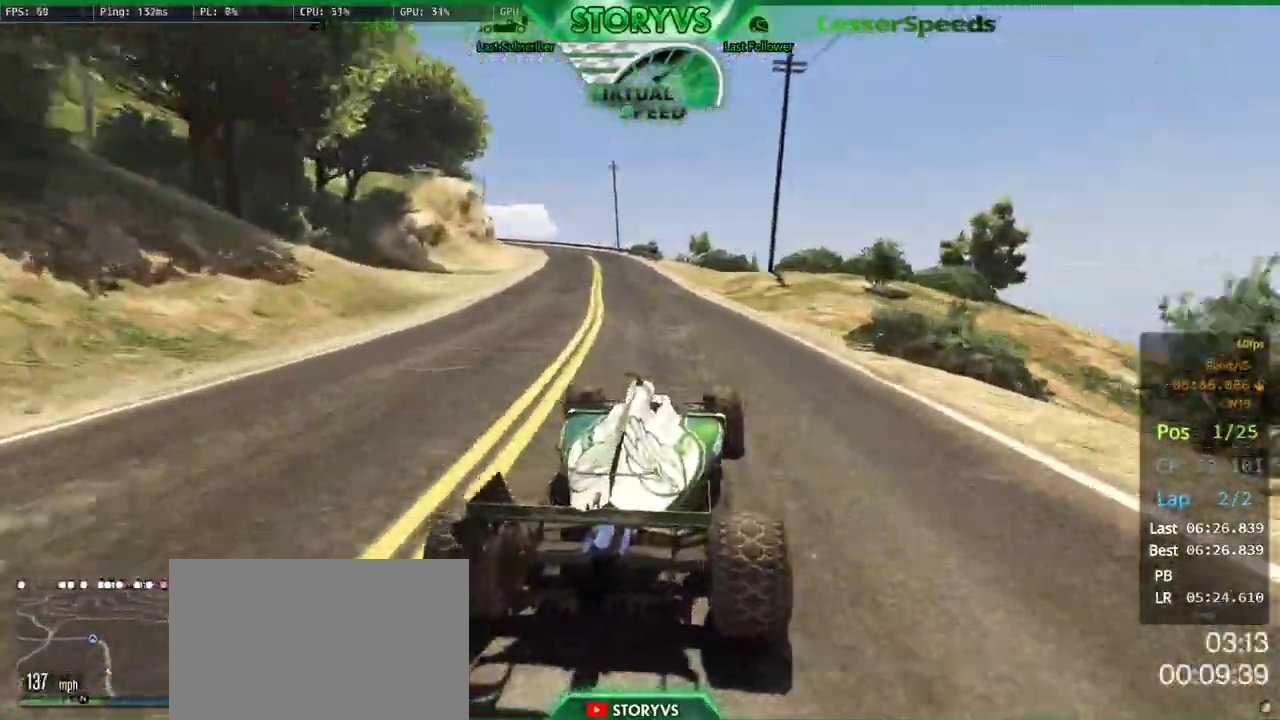
{"buttons": [], "left_stick": "center", "right_stick": "center", "button_events": []}
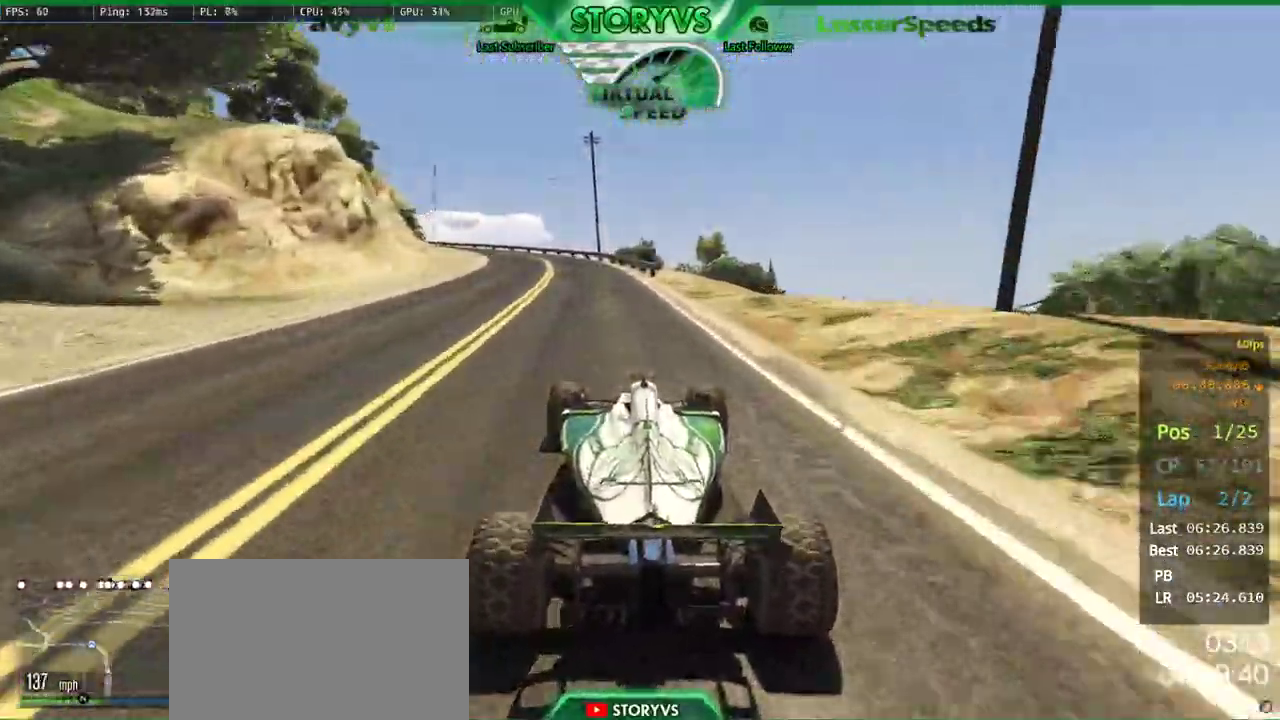
{"buttons": [], "left_stick": "center", "right_stick": "center", "button_events": []}
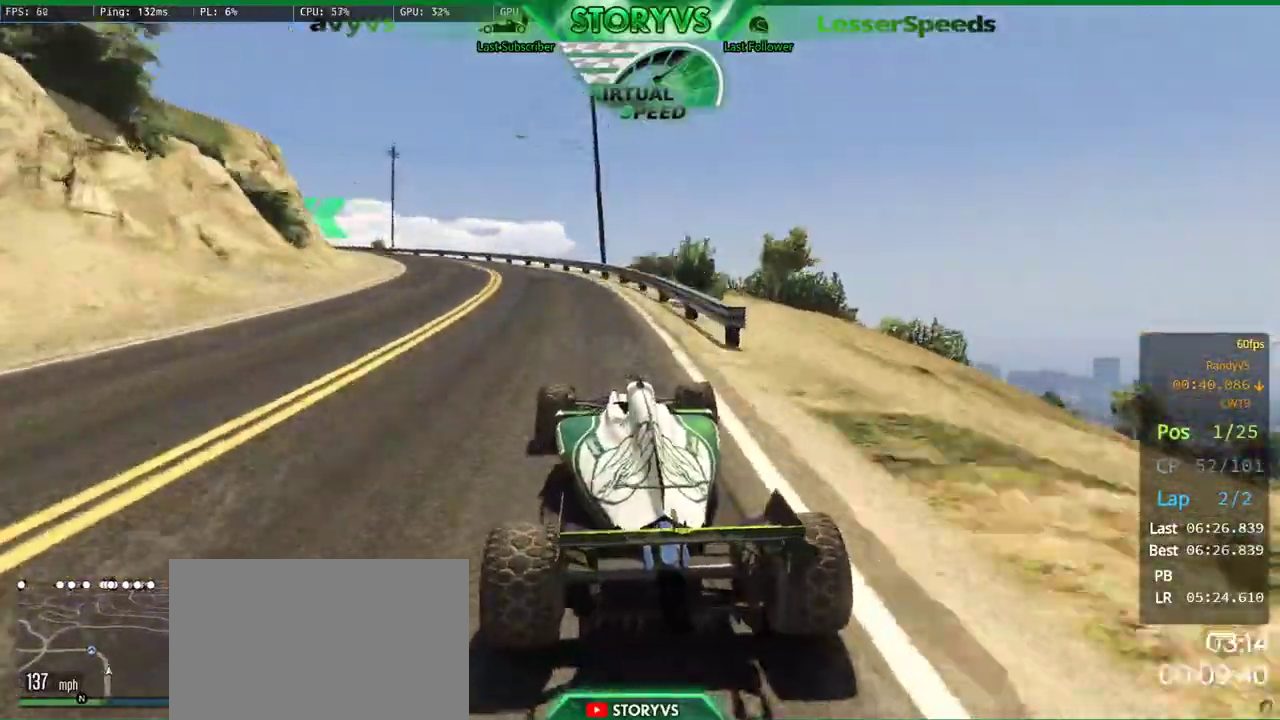
{"buttons": [], "left_stick": "left", "right_stick": "center", "button_events": []}
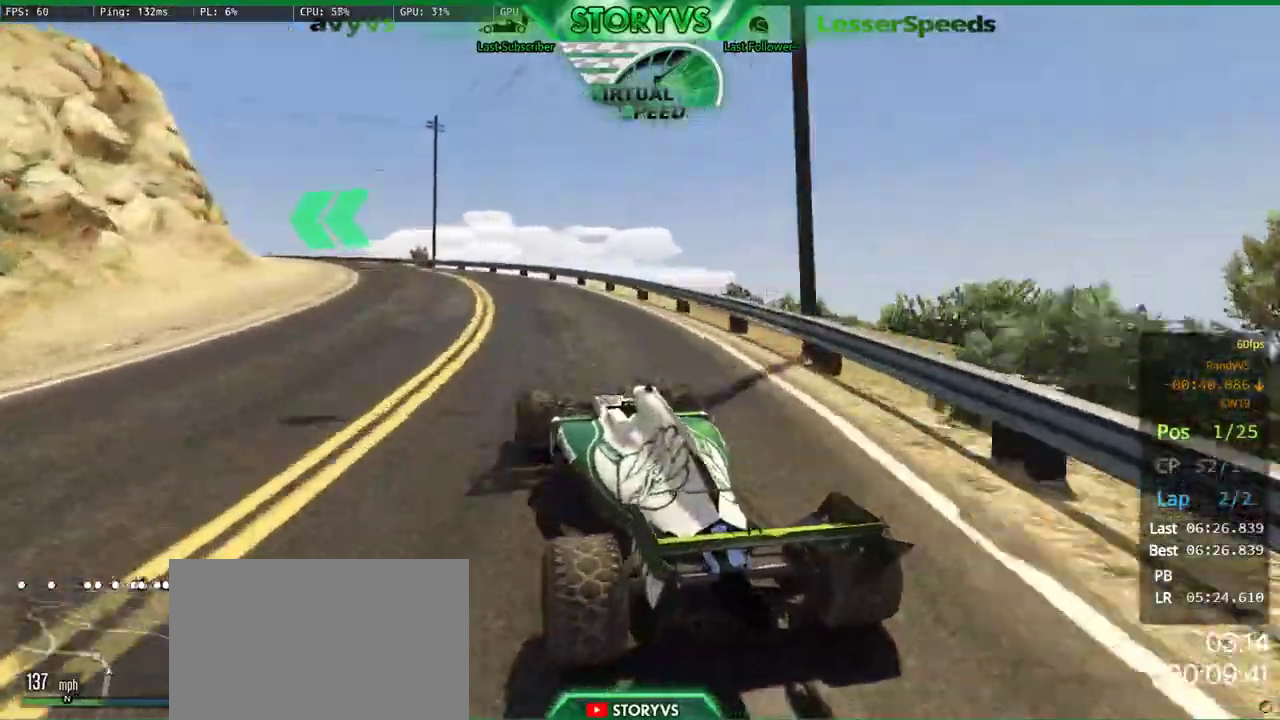
{"buttons": [], "left_stick": "left", "right_stick": "center", "button_events": []}
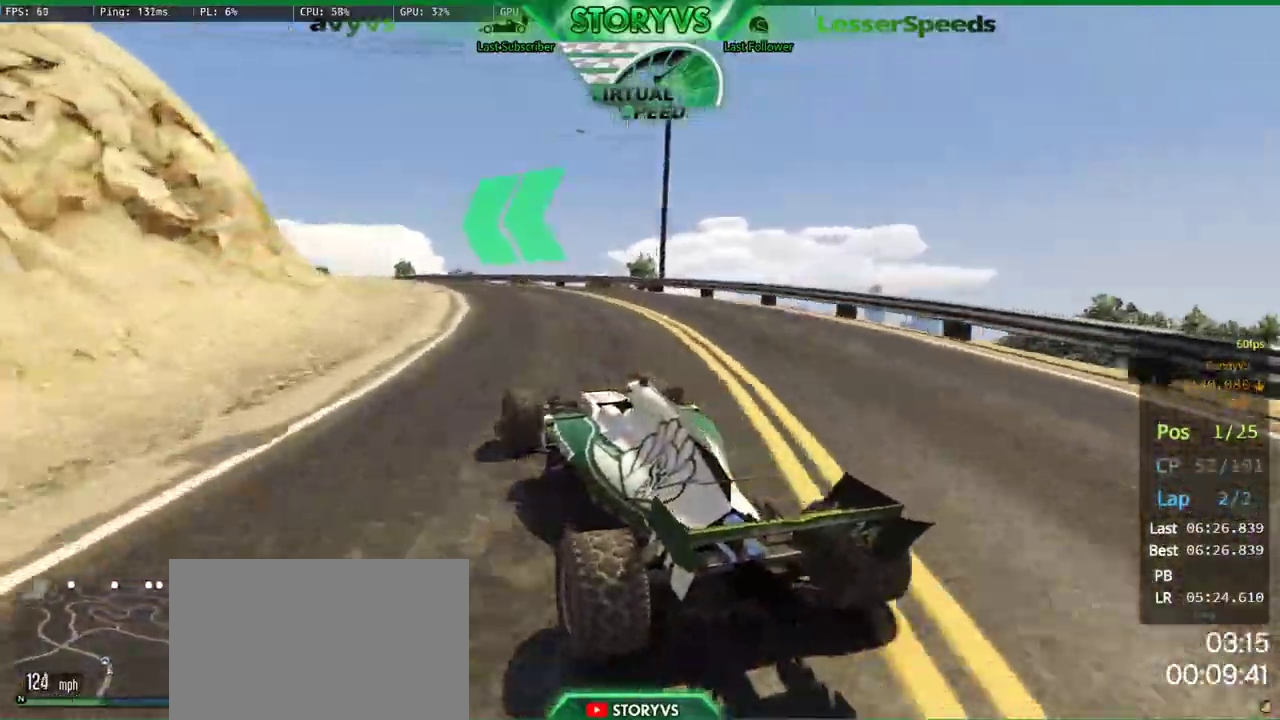
{"buttons": [], "left_stick": "left", "right_stick": "center", "button_events": []}
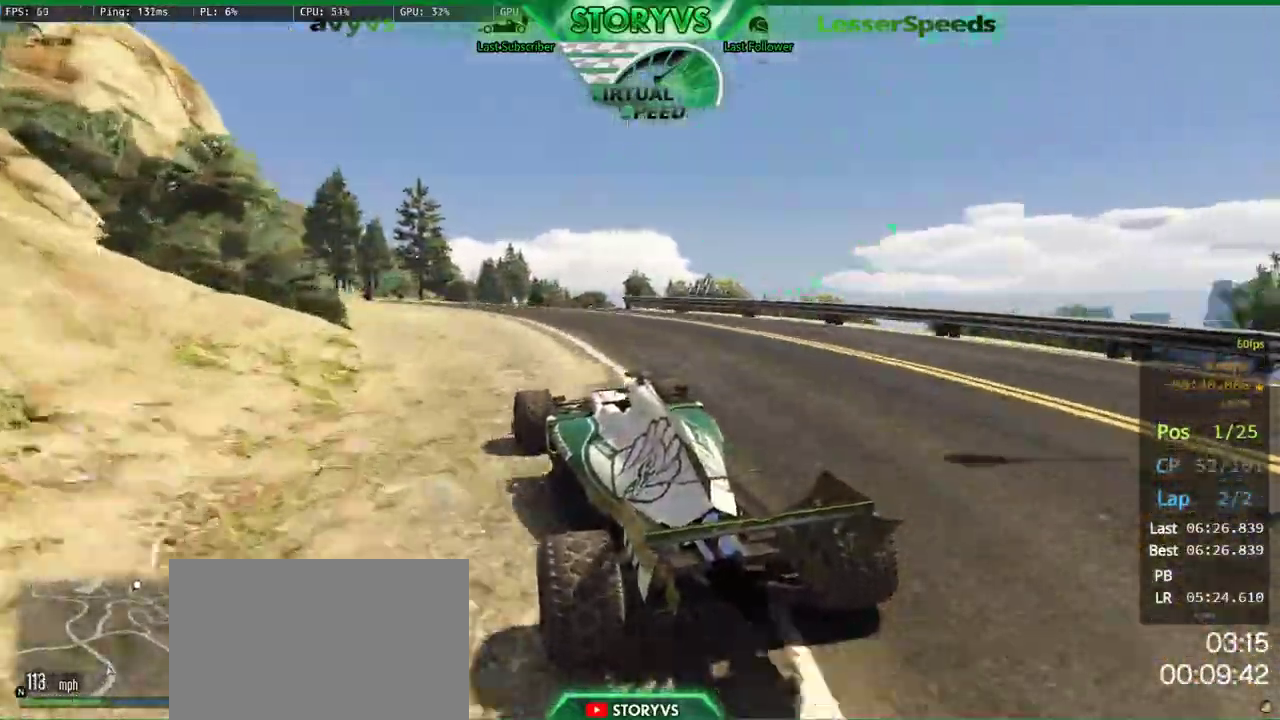
{"buttons": [], "left_stick": "left", "right_stick": "center", "button_events": []}
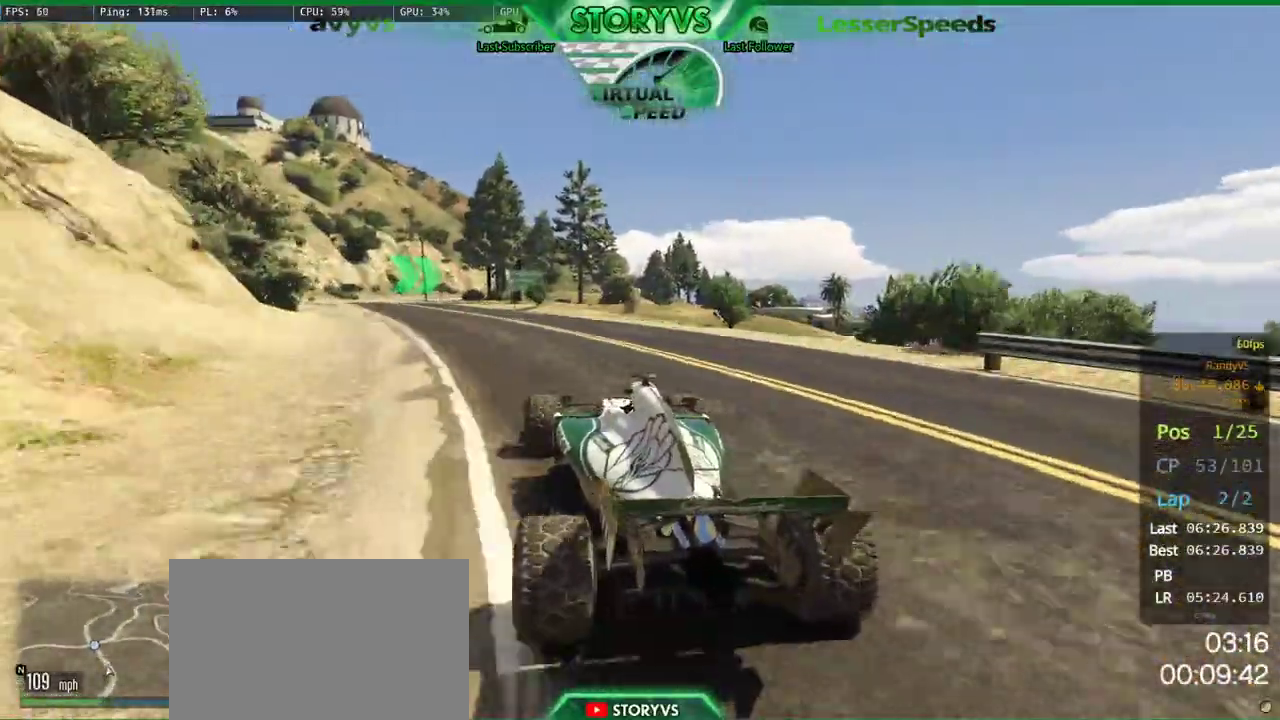
{"buttons": [], "left_stick": "center", "right_stick": "center", "button_events": []}
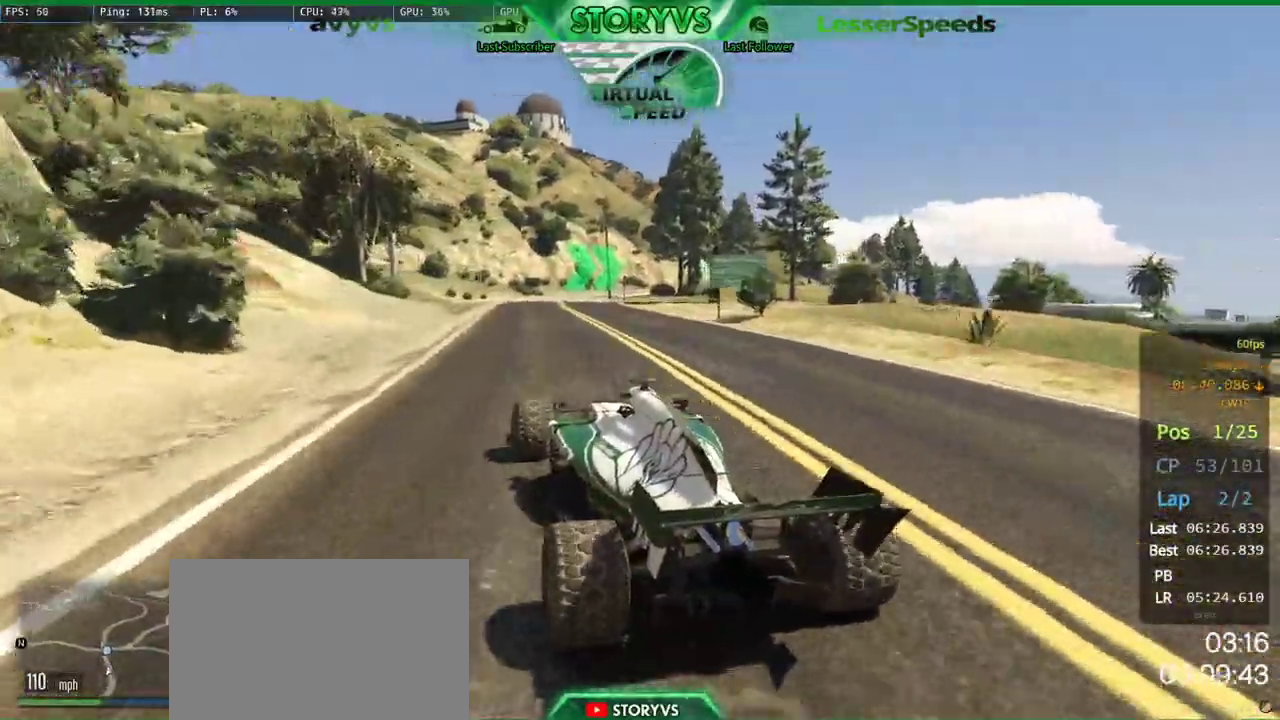
{"buttons": [], "left_stick": "center", "right_stick": "center", "button_events": []}
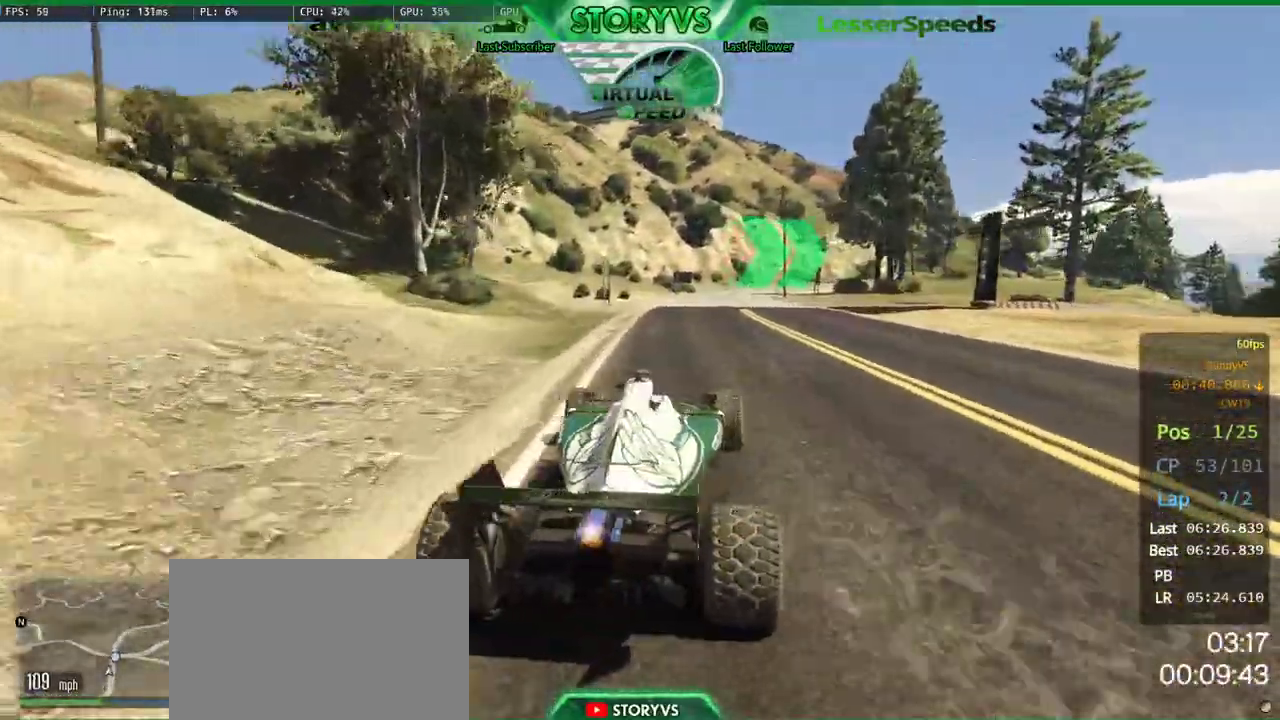
{"buttons": [], "left_stick": "right", "right_stick": "center", "button_events": []}
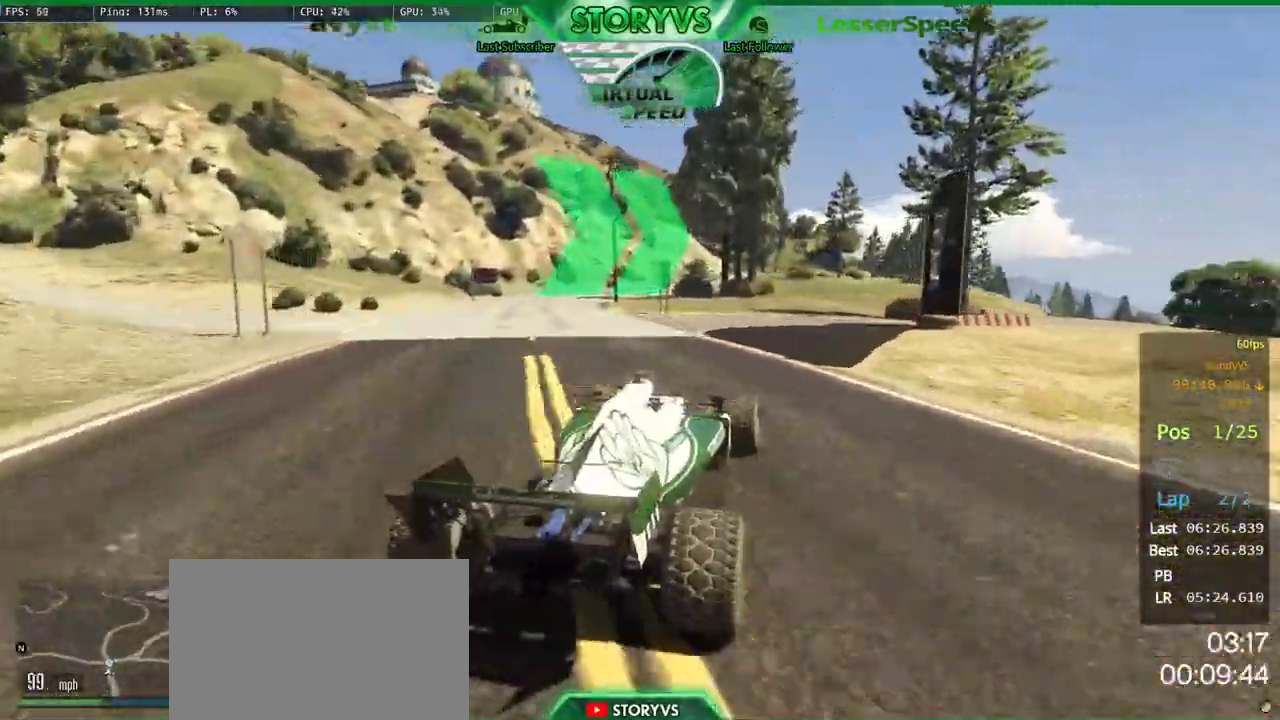
{"buttons": [], "left_stick": "right", "right_stick": "center", "button_events": []}
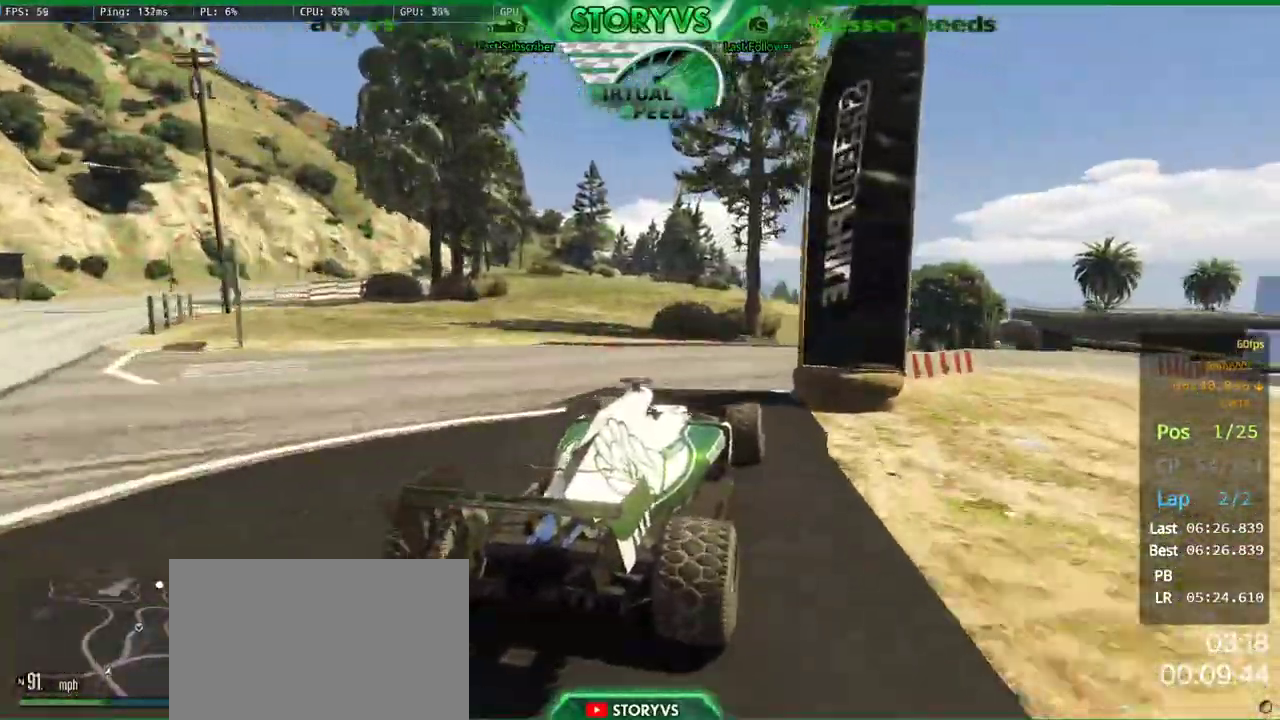
{"buttons": [], "left_stick": "right", "right_stick": "center", "button_events": []}
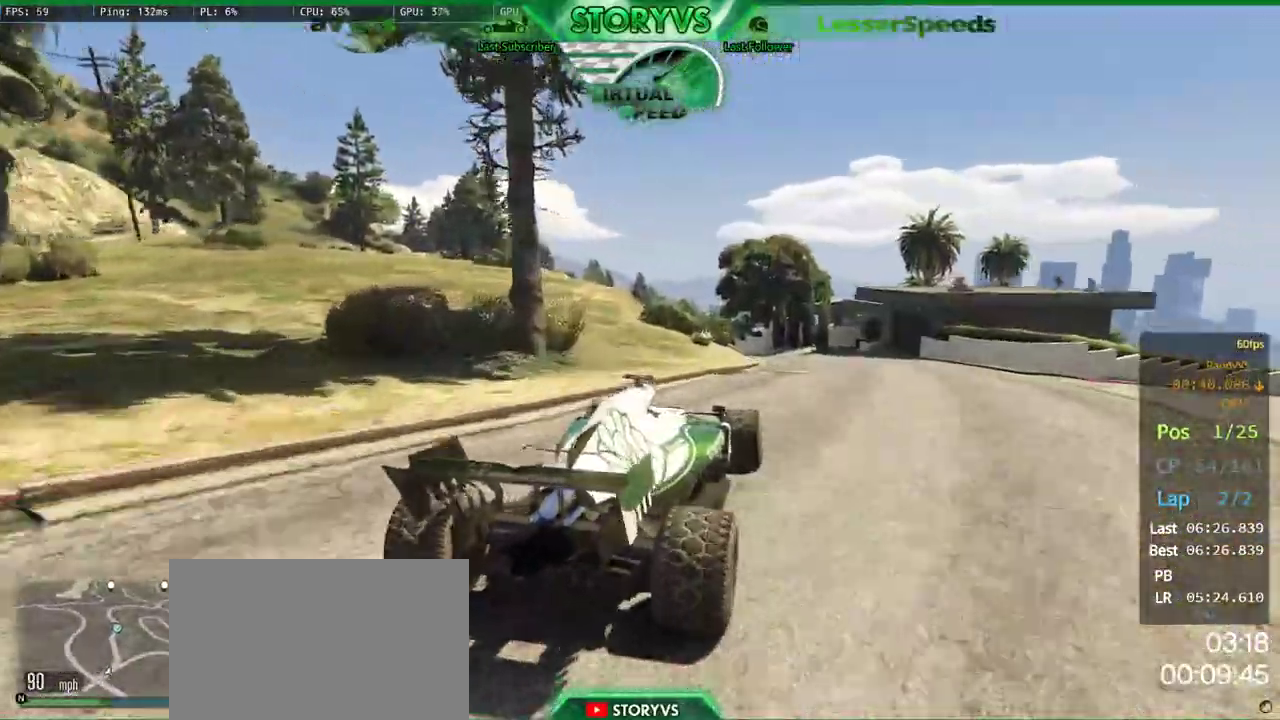
{"buttons": [], "left_stick": "center", "right_stick": "center", "button_events": []}
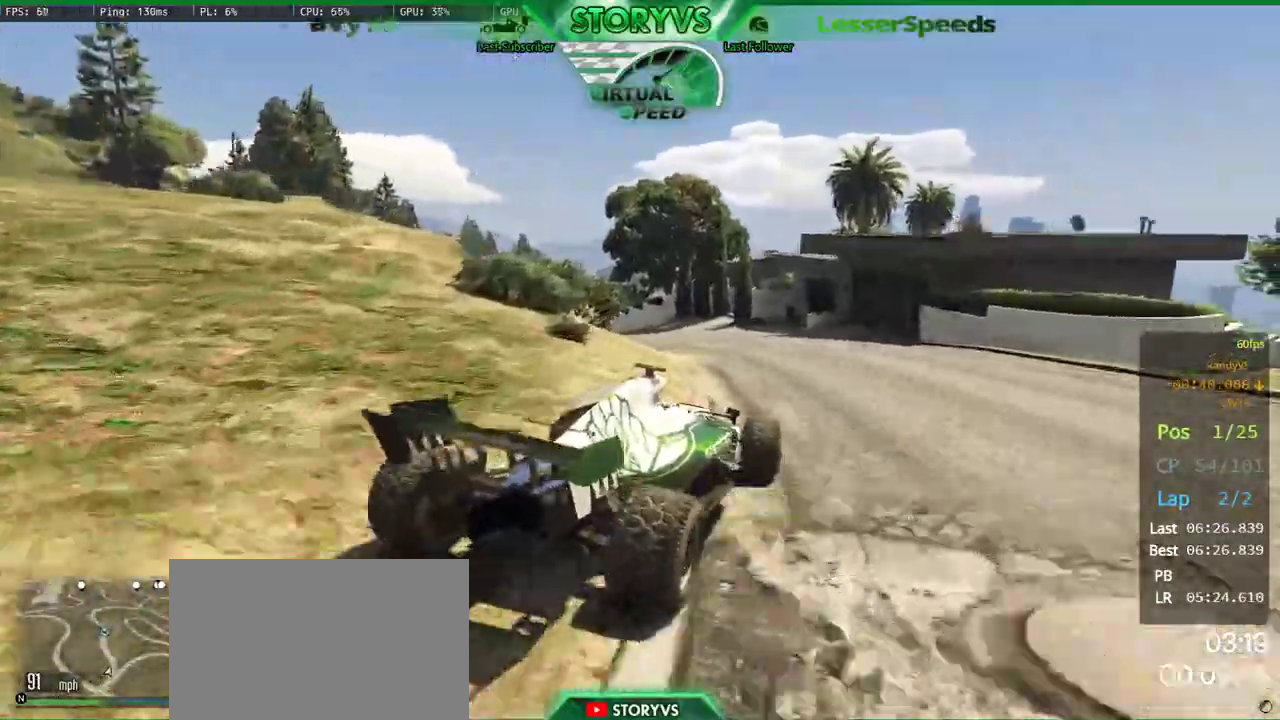
{"buttons": [], "left_stick": "left", "right_stick": "center", "button_events": []}
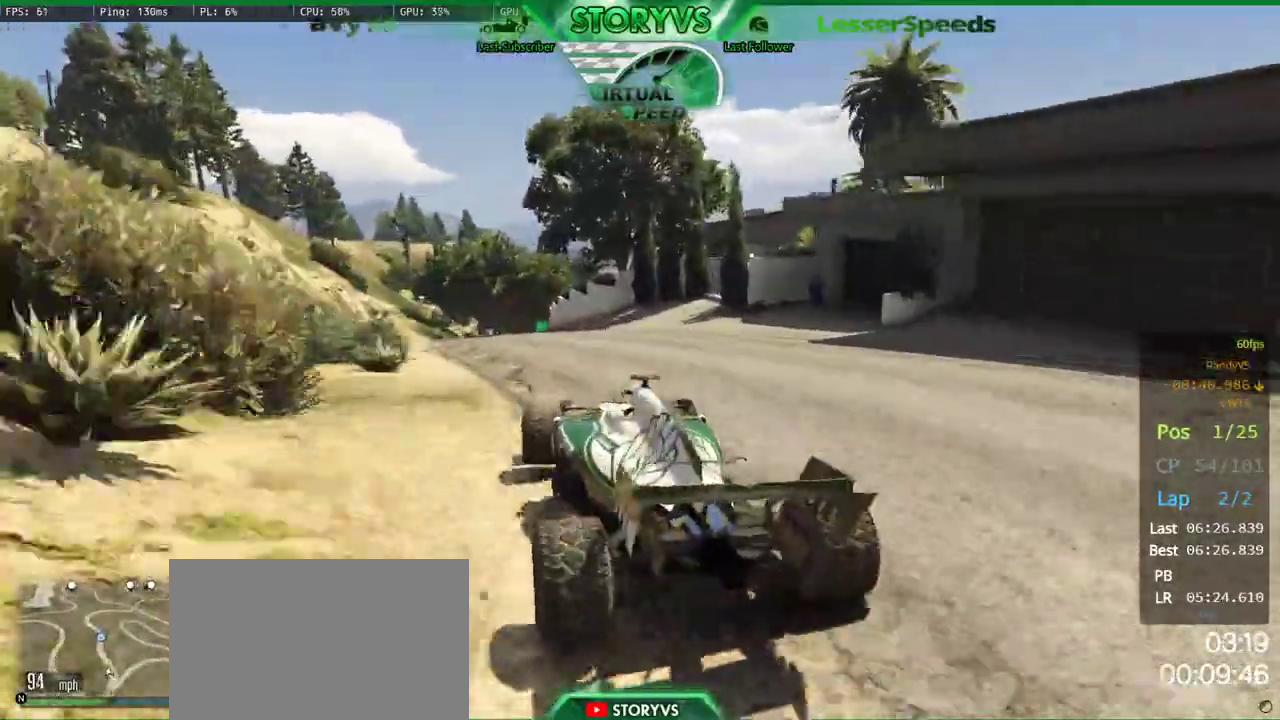
{"buttons": [], "left_stick": "center", "right_stick": "center", "button_events": []}
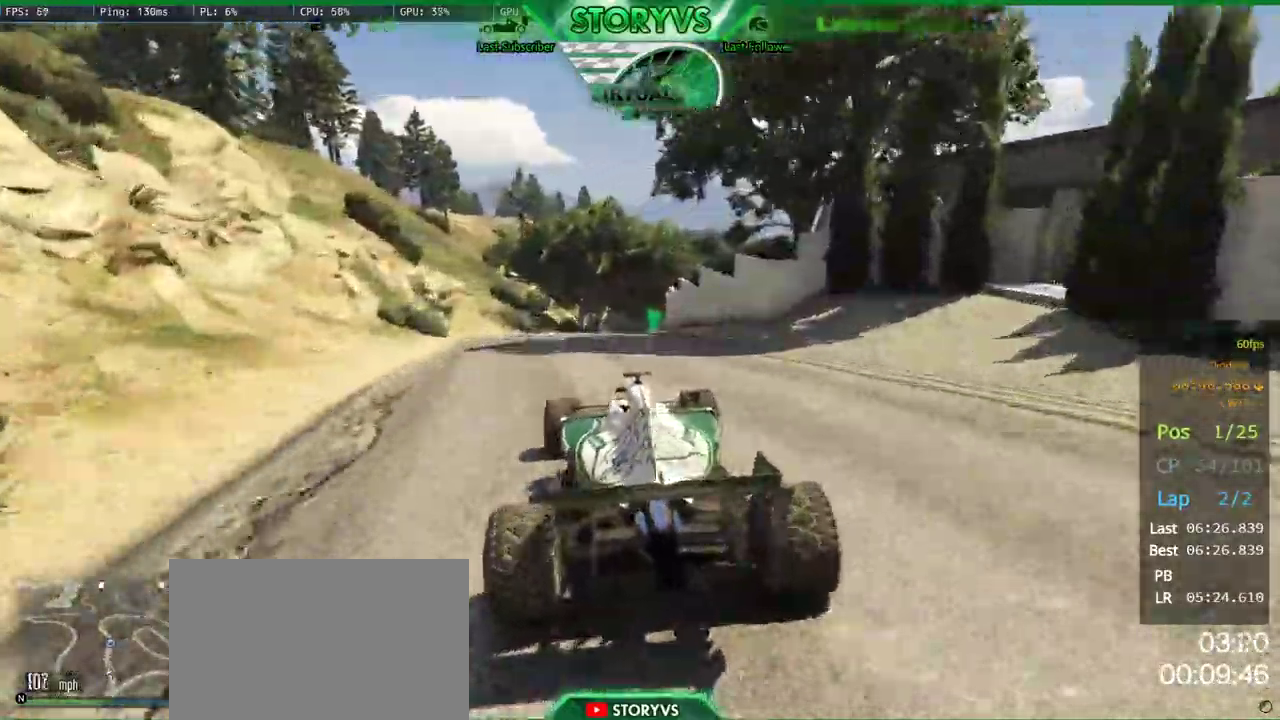
{"buttons": [], "left_stick": "center", "right_stick": "center", "button_events": []}
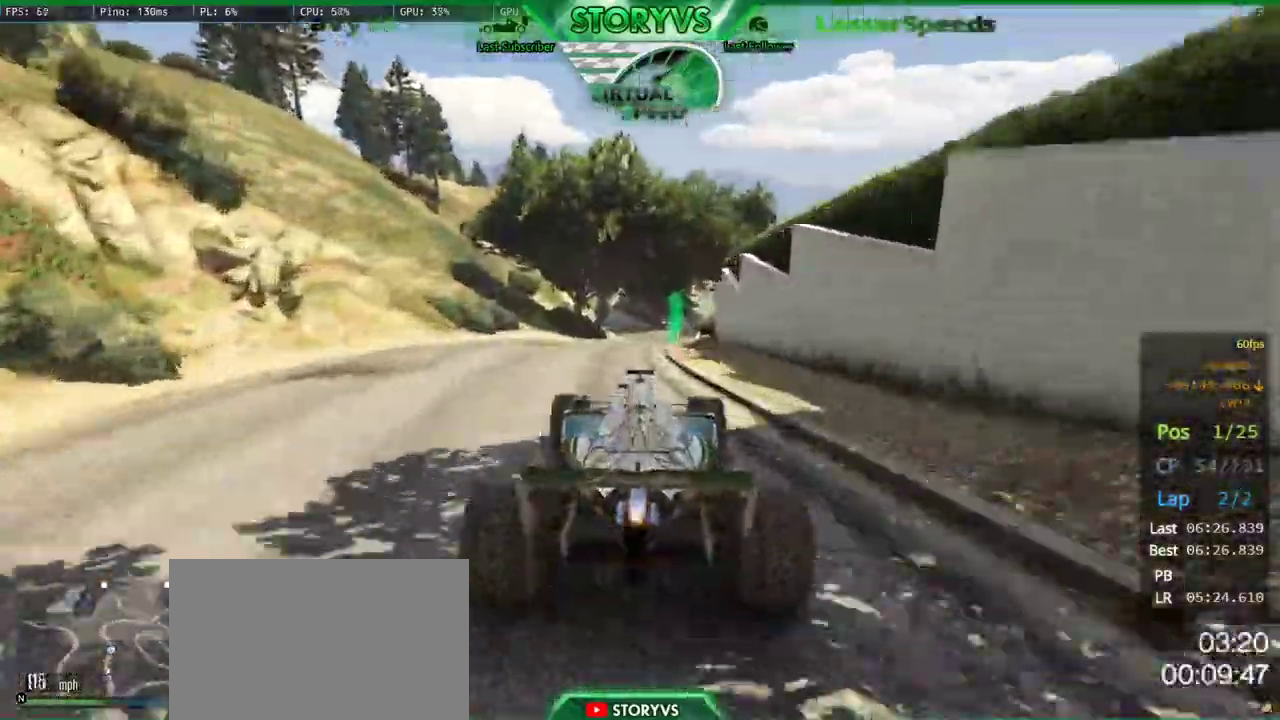
{"buttons": [], "left_stick": "right", "right_stick": "center", "button_events": []}